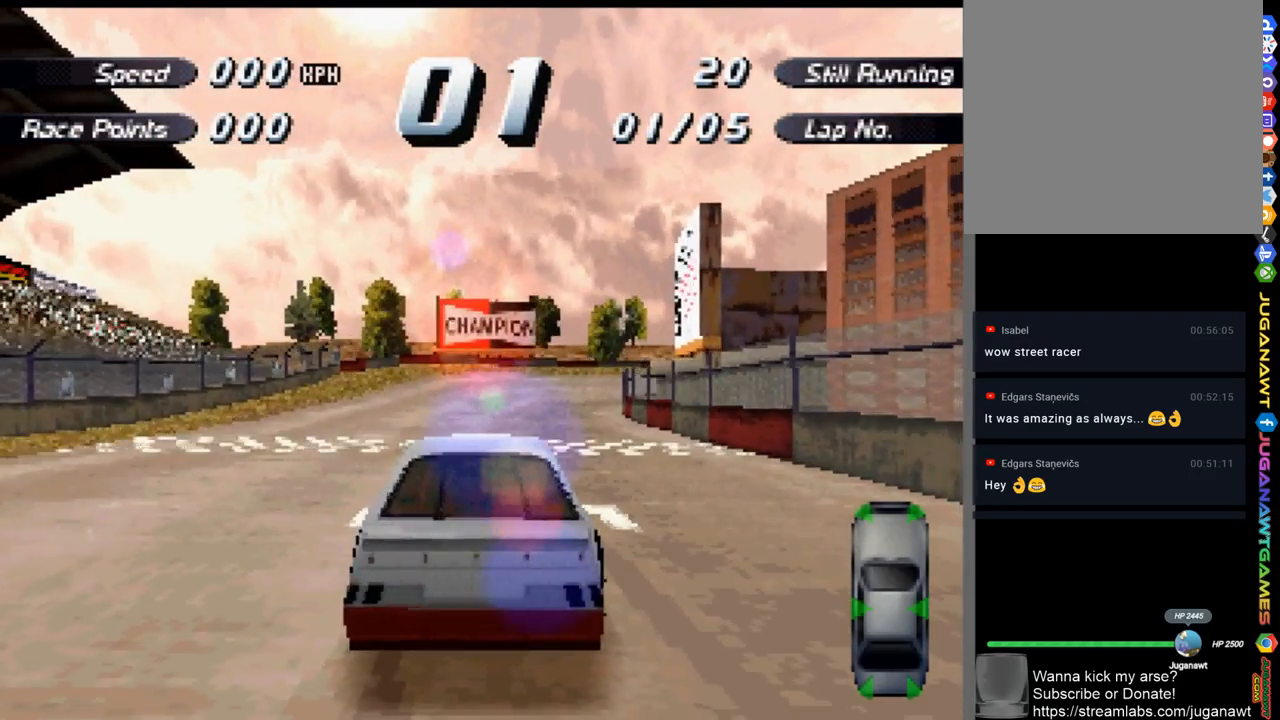
Gameplay with a controller (Xbox layout); each line is a JSON object with the inputs held at the frame after it. "events" lists button and stick changes between this image and that frame as [ms after this image, input, new state], when the widget could be followed in between.
{"buttons": [], "left_stick": "center", "right_stick": "center", "events": [[33, "A", "down"], [500, "A", "up"]]}
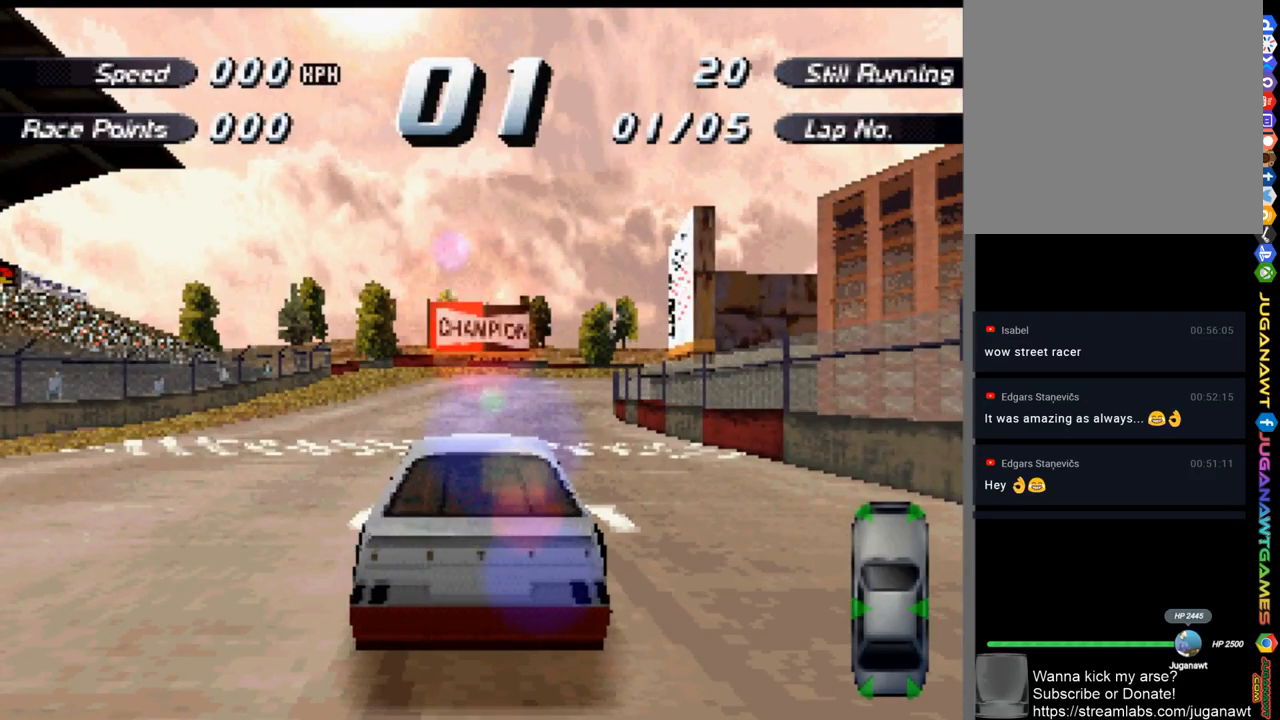
{"buttons": [], "left_stick": "center", "right_stick": "center", "events": [[267, "A", "down"], [433, "A", "up"]]}
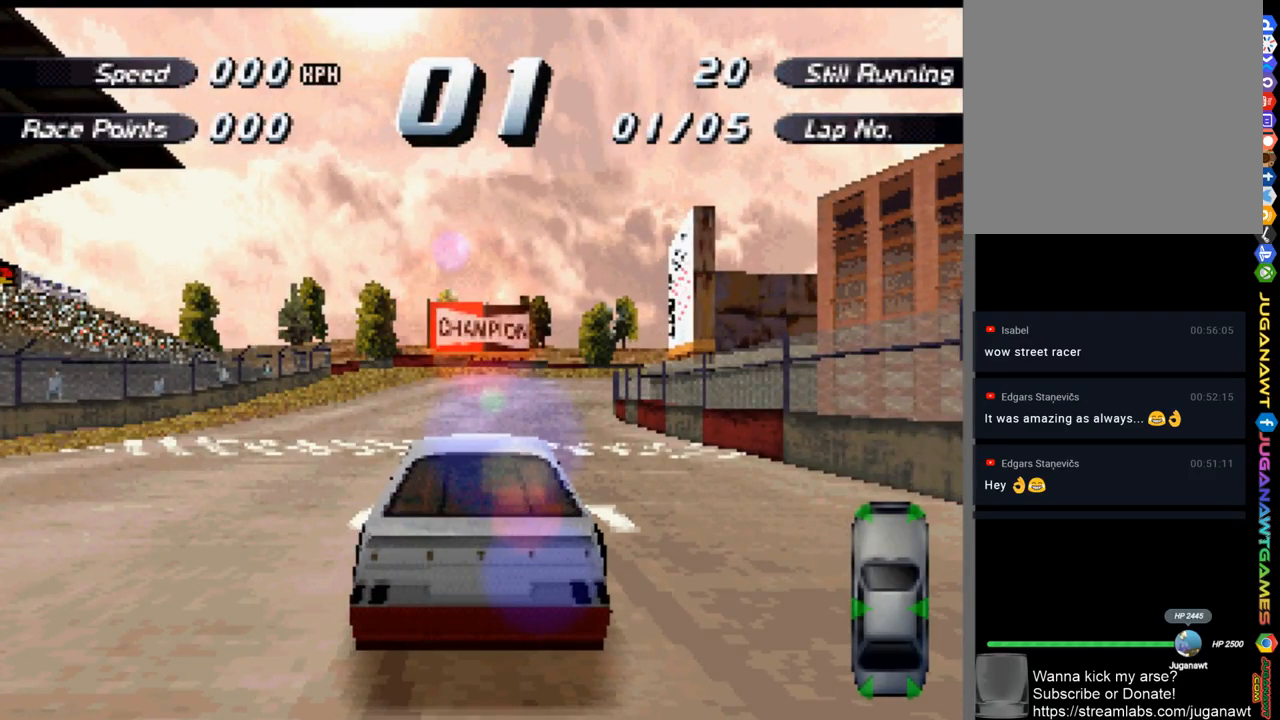
{"buttons": [], "left_stick": "center", "right_stick": "center", "events": []}
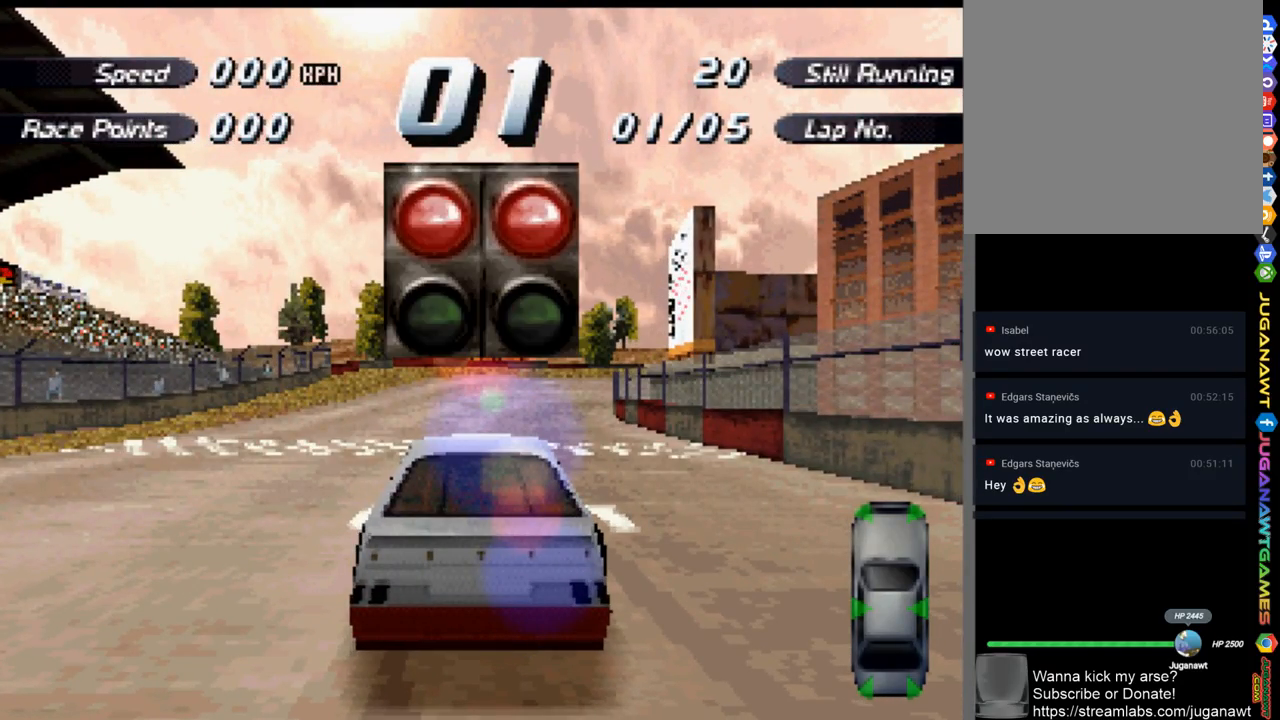
{"buttons": [], "left_stick": "center", "right_stick": "center", "events": []}
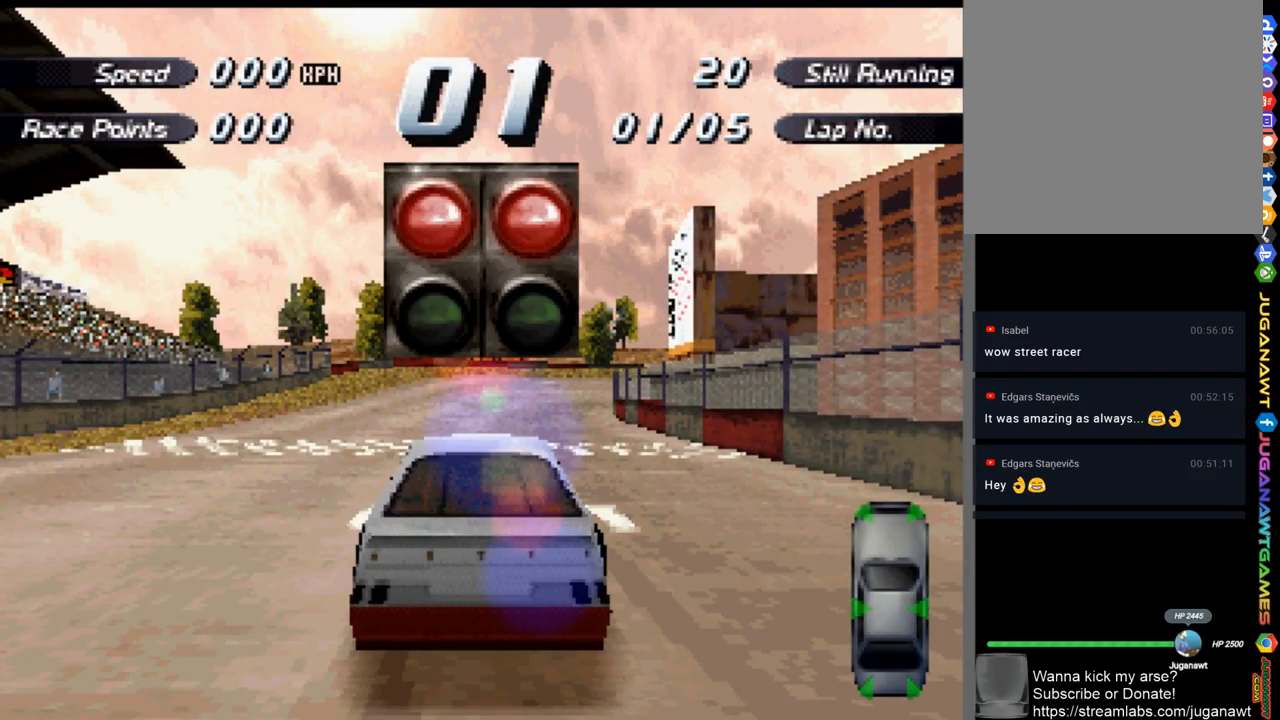
{"buttons": [], "left_stick": "center", "right_stick": "center", "events": []}
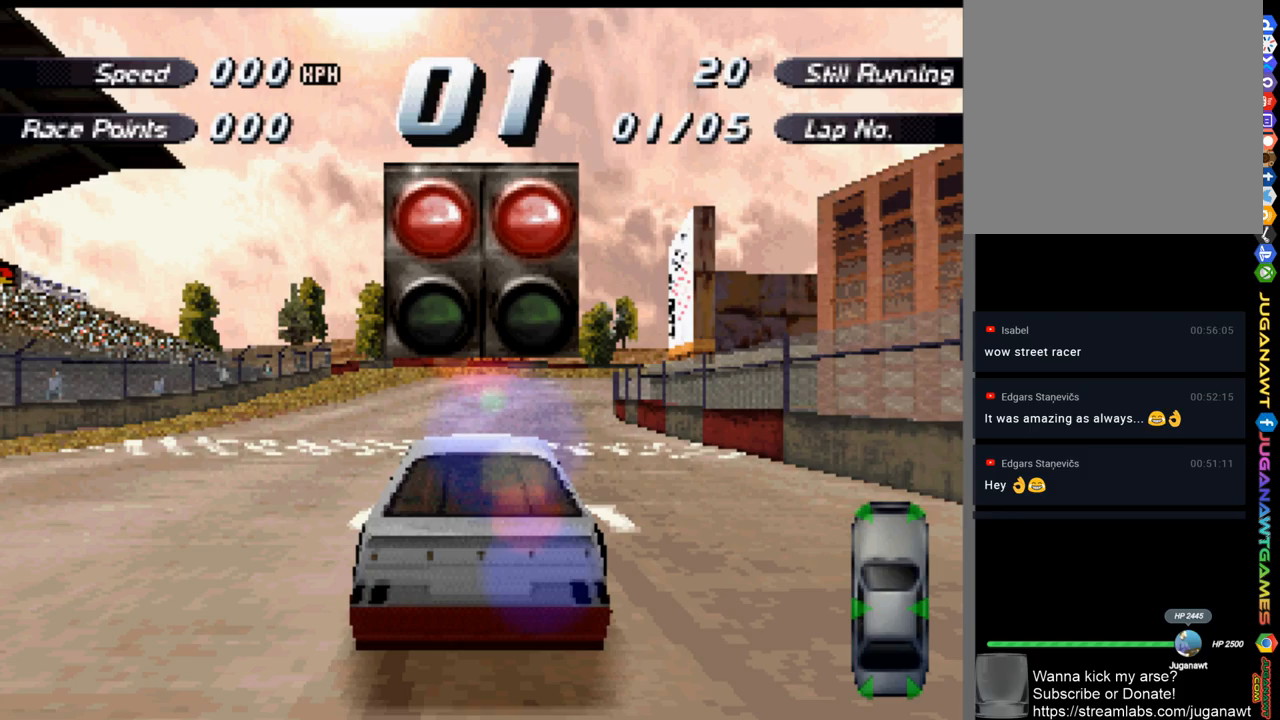
{"buttons": [], "left_stick": "center", "right_stick": "center", "events": []}
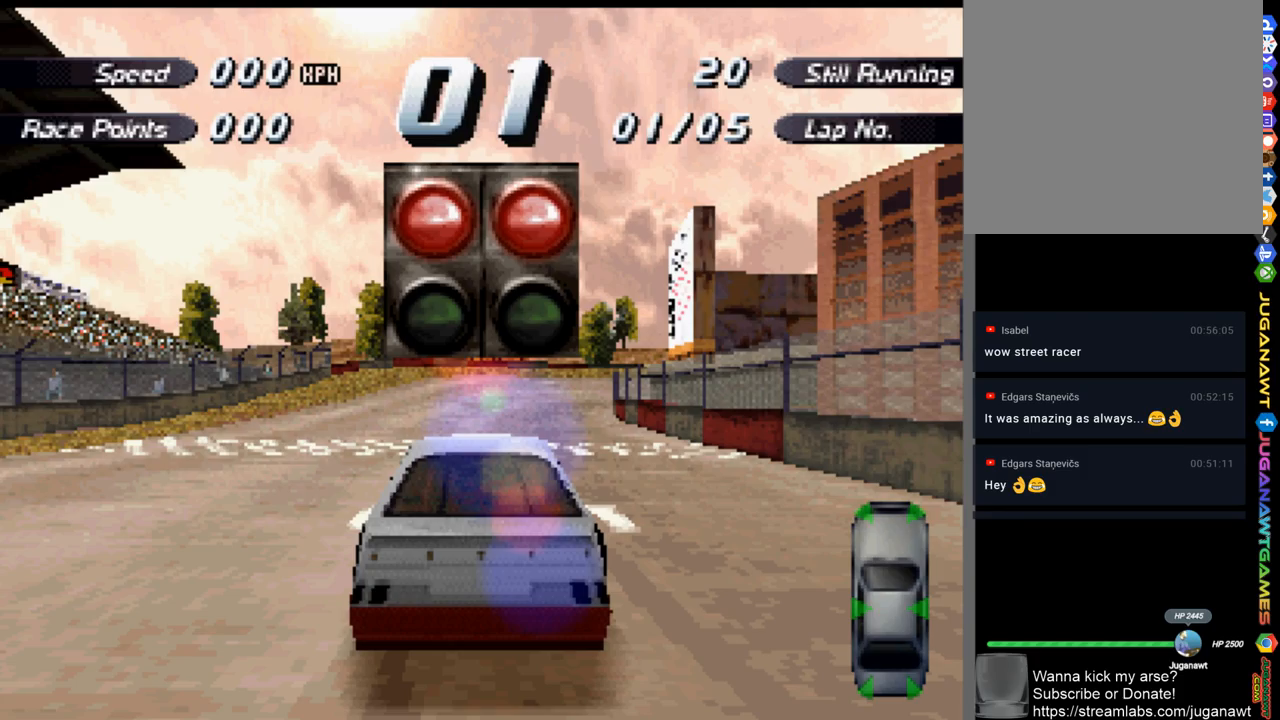
{"buttons": [], "left_stick": "center", "right_stick": "center", "events": []}
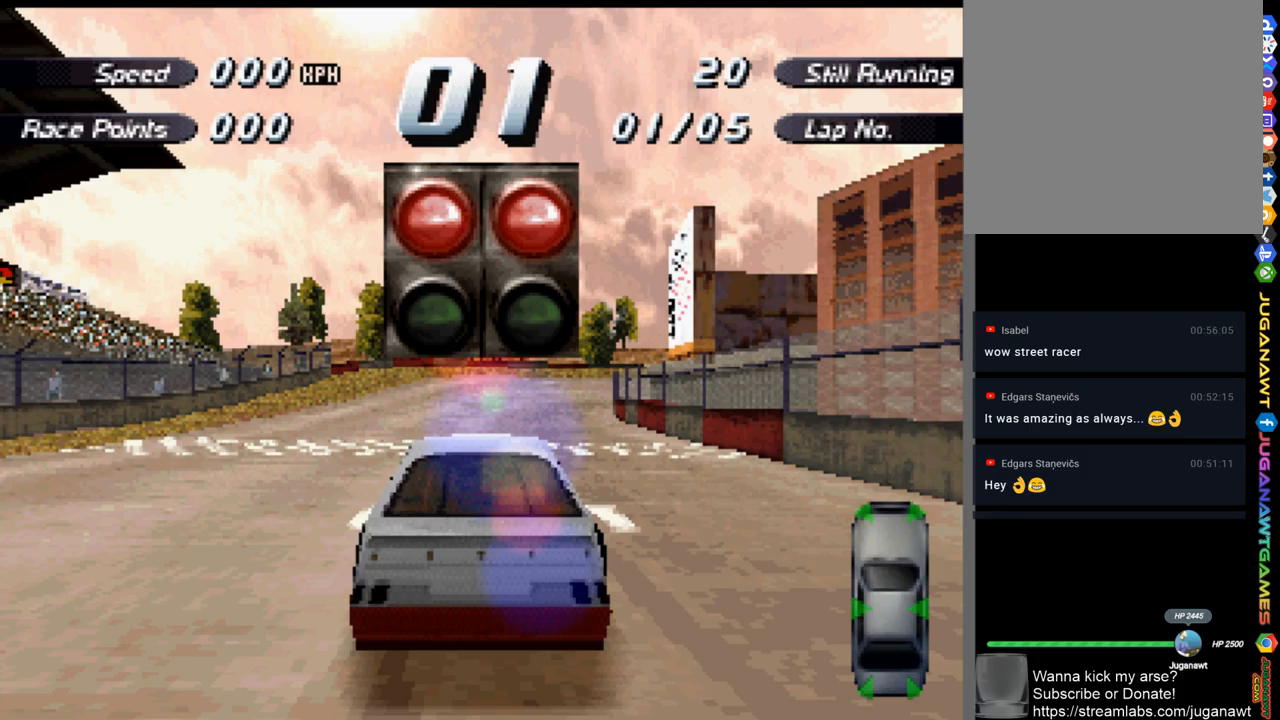
{"buttons": [], "left_stick": "center", "right_stick": "center", "events": []}
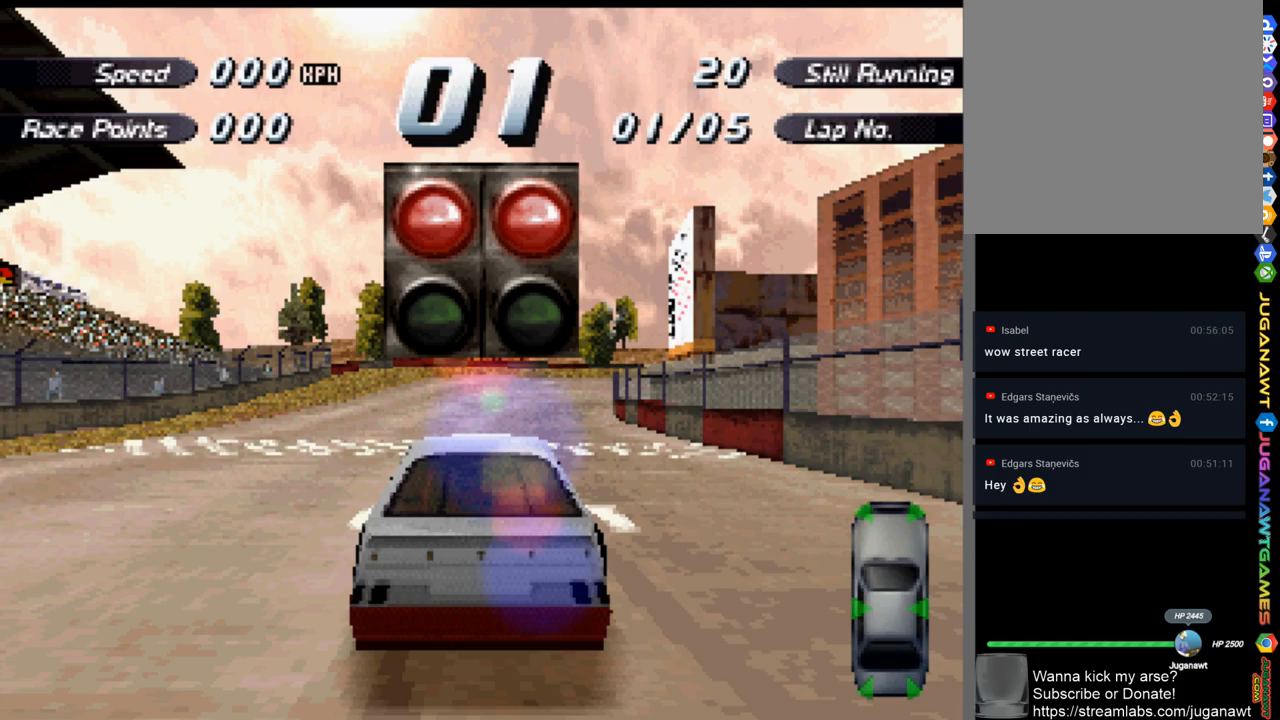
{"buttons": ["A"], "left_stick": "center", "right_stick": "center", "events": [[267, "A", "down"]]}
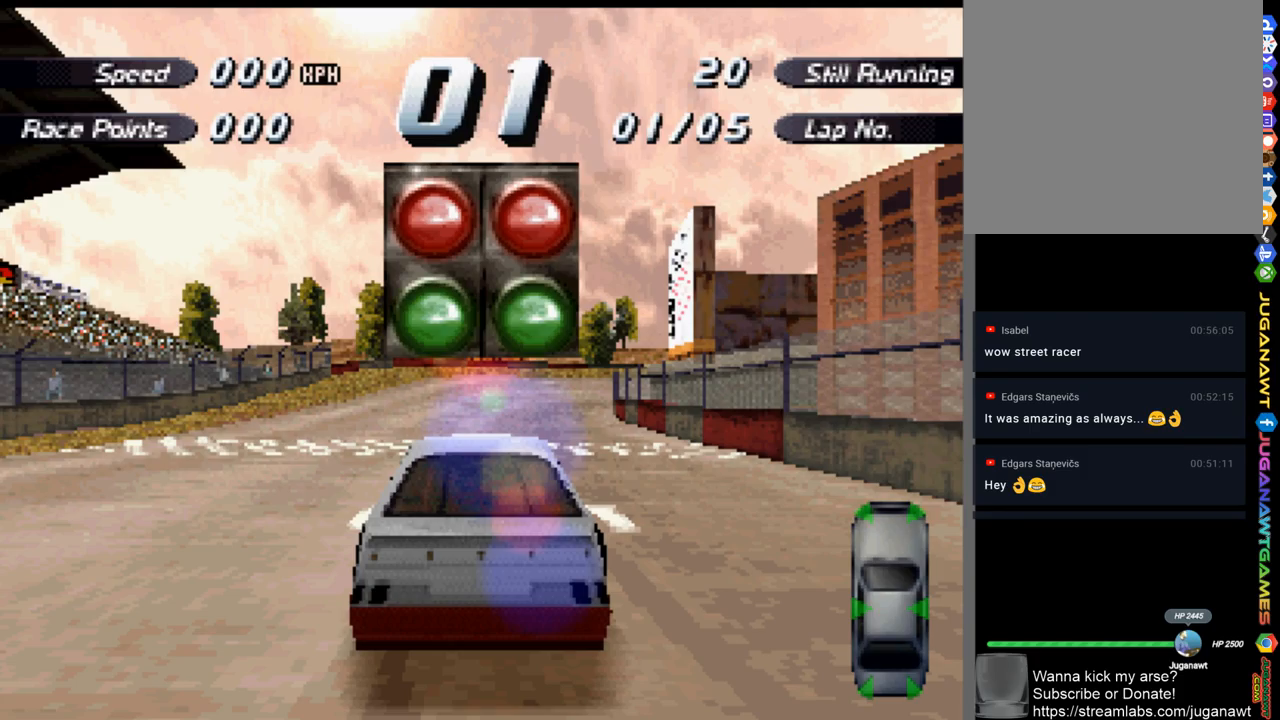
{"buttons": ["A"], "left_stick": "center", "right_stick": "center", "events": []}
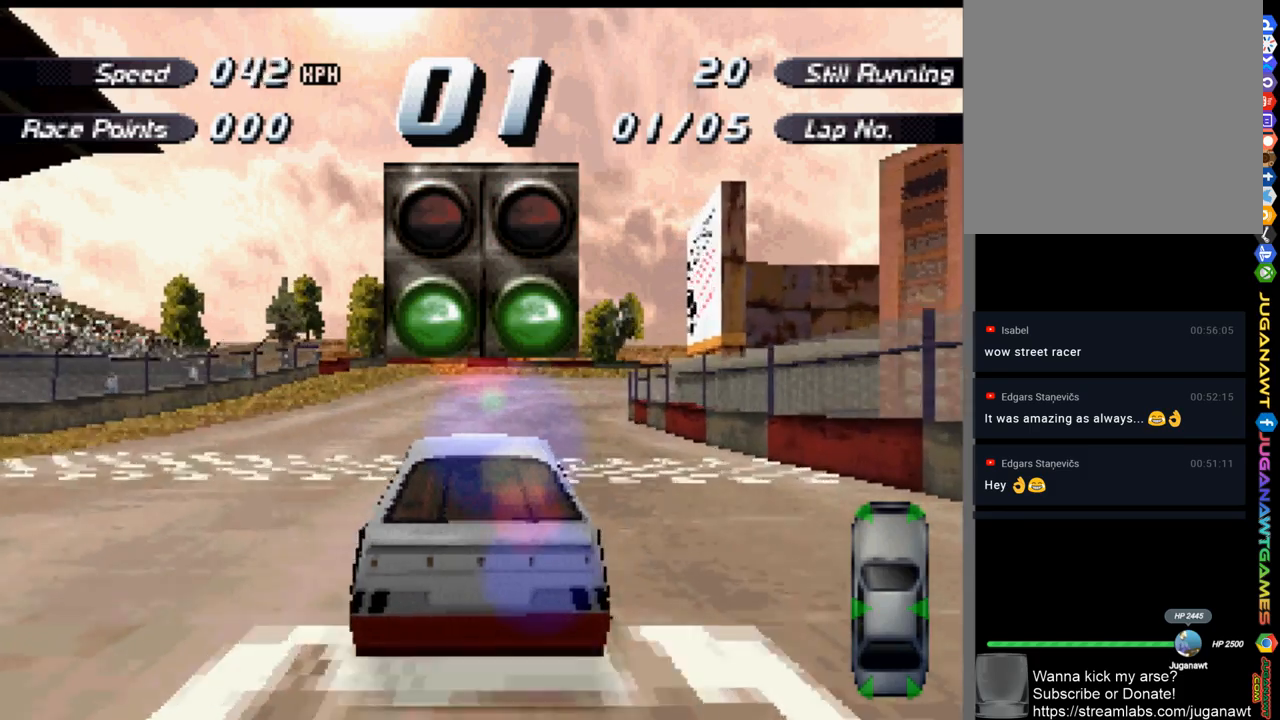
{"buttons": ["A"], "left_stick": "center", "right_stick": "center", "events": []}
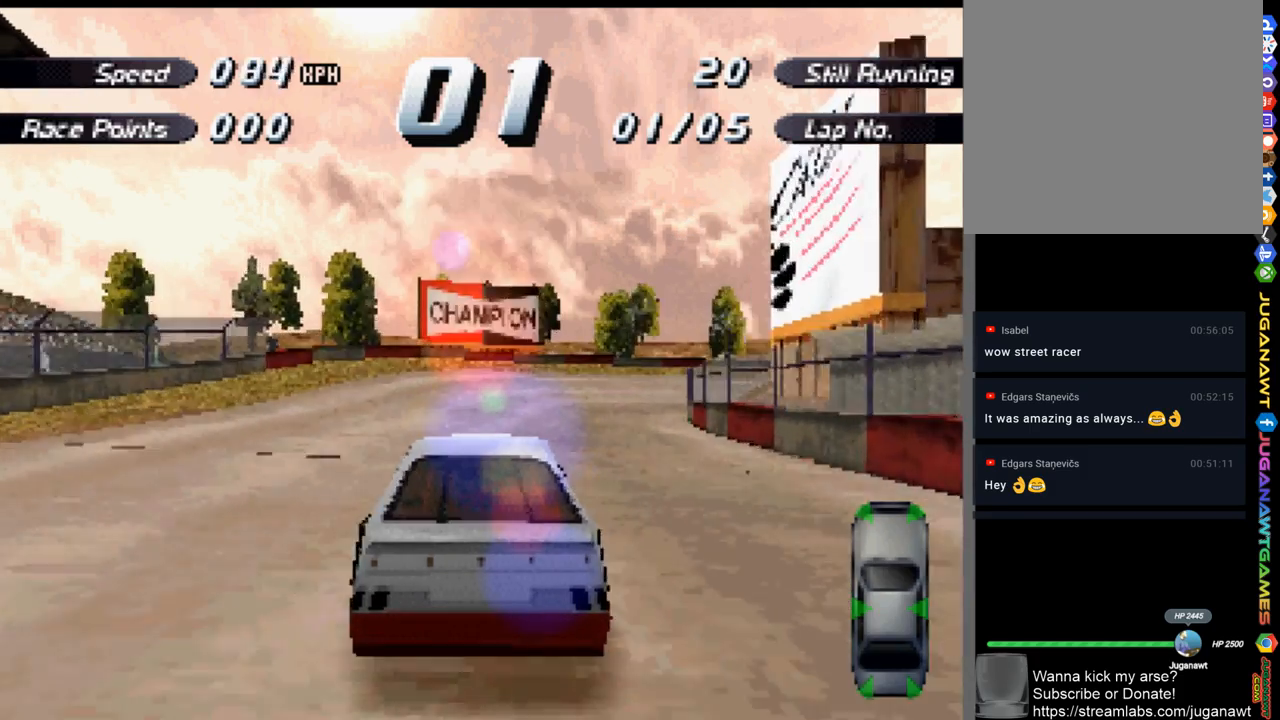
{"buttons": ["A", "DPAD_RIGHT"], "left_stick": "center", "right_stick": "center", "events": [[33, "DPAD_RIGHT", "down"]]}
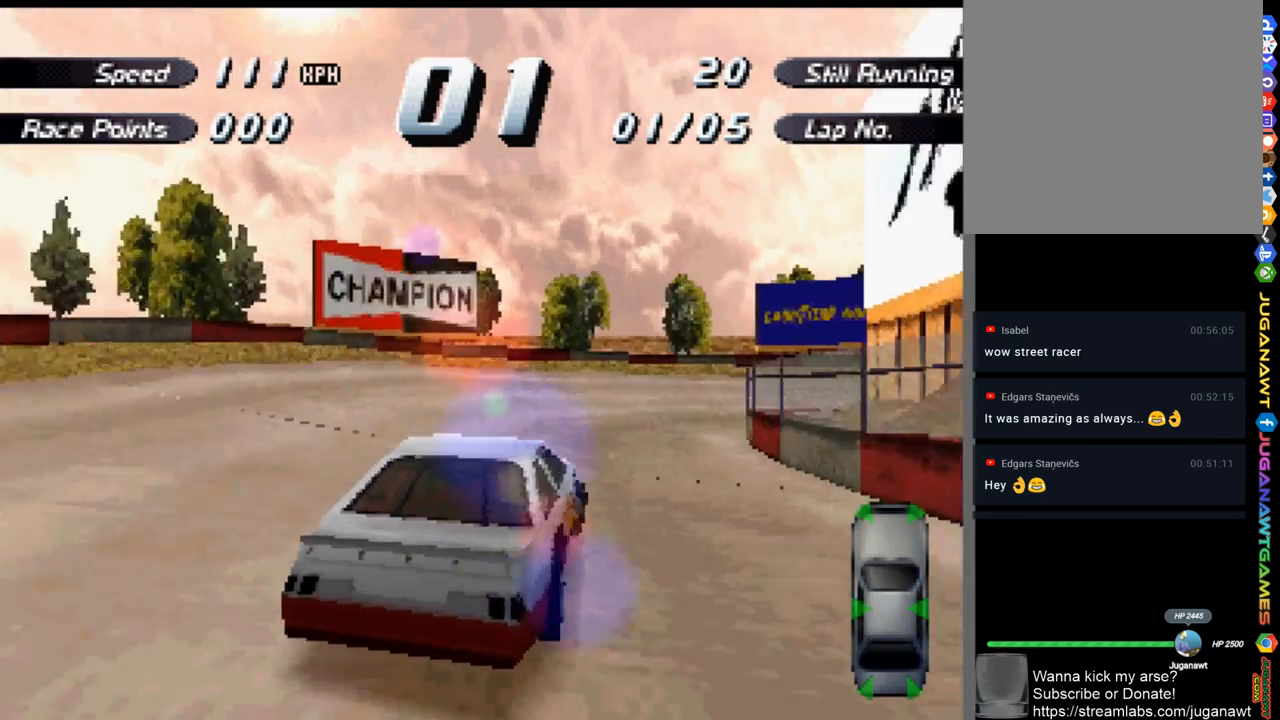
{"buttons": ["A", "DPAD_RIGHT"], "left_stick": "center", "right_stick": "center", "events": [[33, "DPAD_RIGHT", "up"], [167, "DPAD_RIGHT", "down"], [300, "DPAD_RIGHT", "up"], [467, "DPAD_RIGHT", "down"]]}
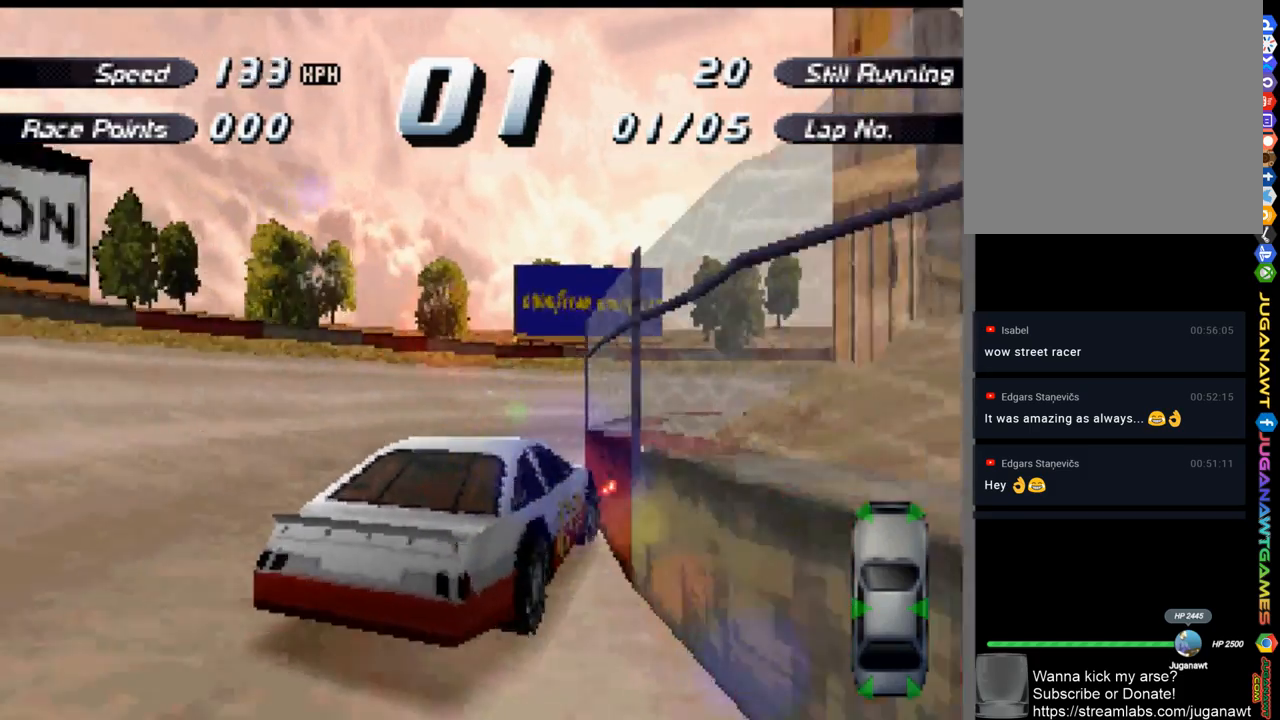
{"buttons": ["DPAD_RIGHT"], "left_stick": "center", "right_stick": "center", "events": [[67, "DPAD_RIGHT", "up"], [167, "DPAD_RIGHT", "down"], [500, "A", "up"]]}
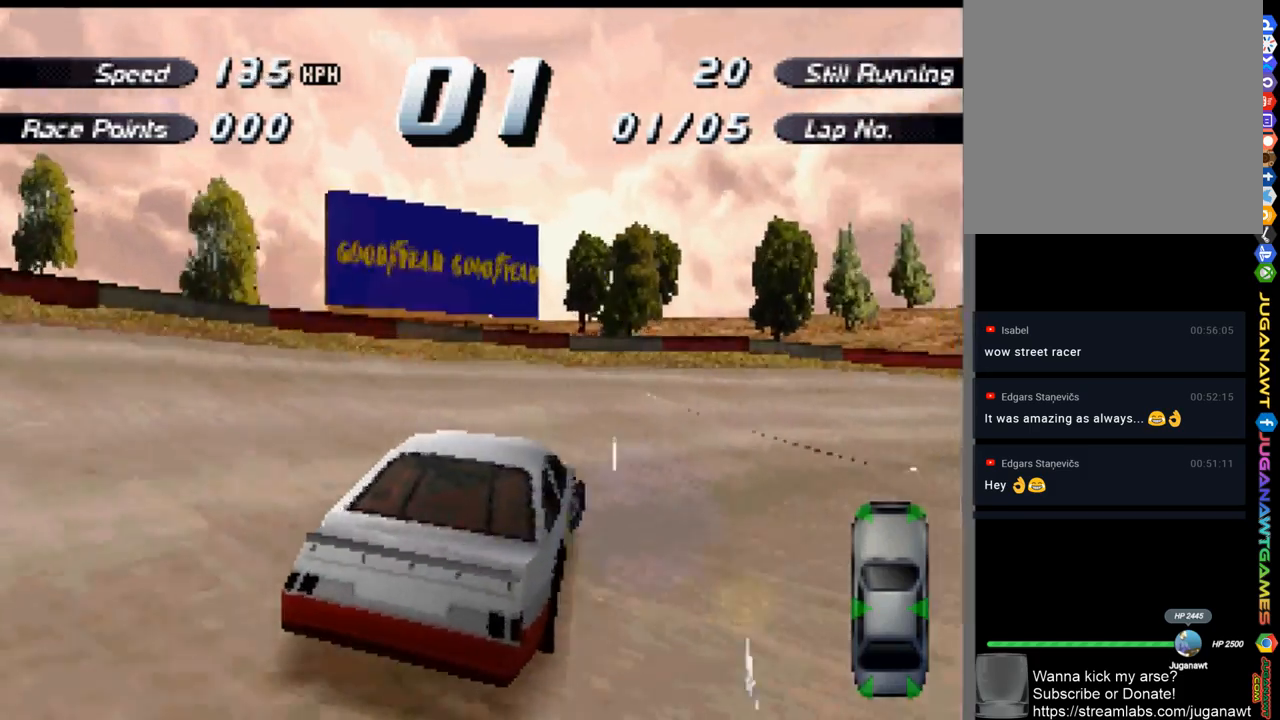
{"buttons": ["A", "DPAD_RIGHT"], "left_stick": "center", "right_stick": "center", "events": [[67, "X", "down"], [200, "X", "up"], [367, "A", "down"]]}
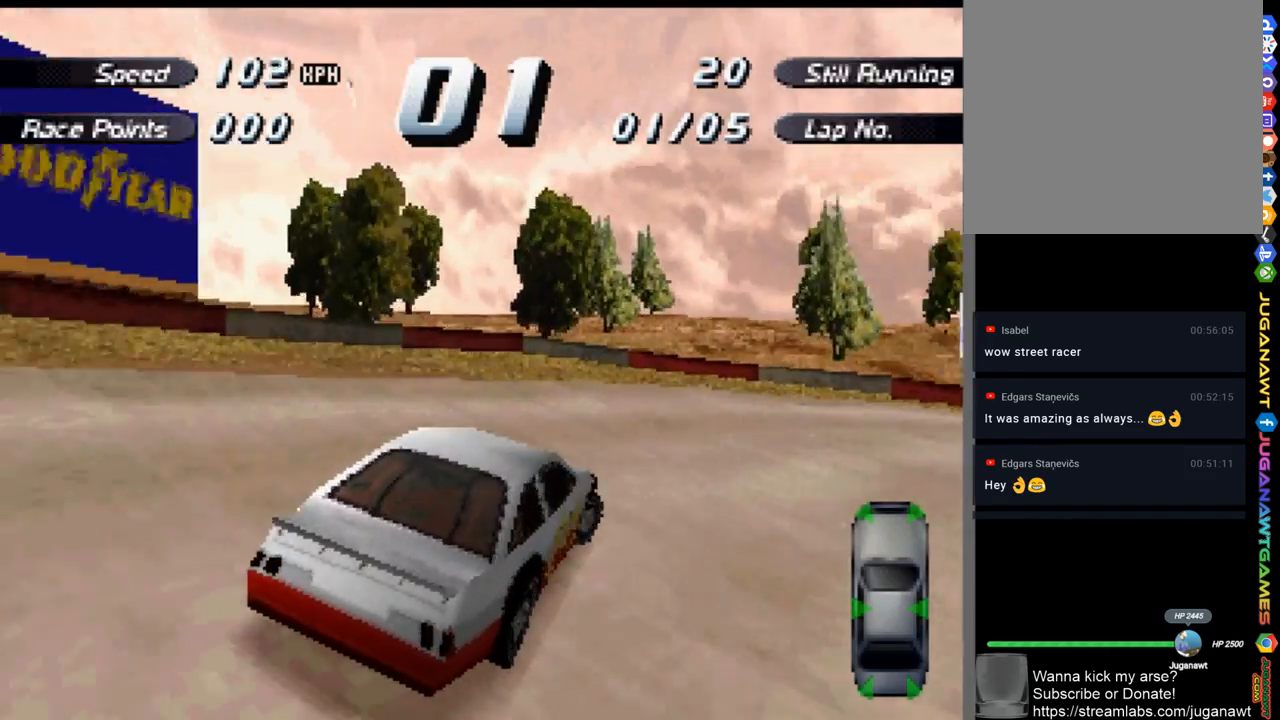
{"buttons": ["A"], "left_stick": "center", "right_stick": "center", "events": [[400, "DPAD_RIGHT", "up"]]}
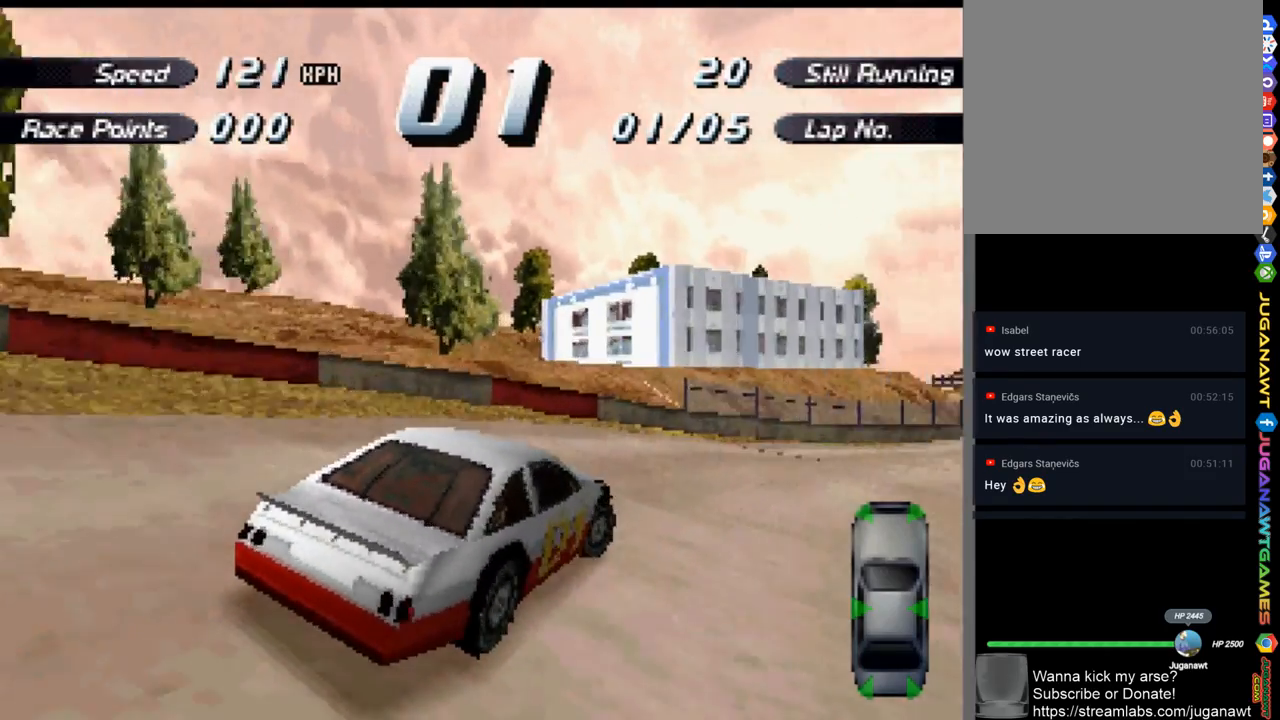
{"buttons": ["A"], "left_stick": "center", "right_stick": "center", "events": [[33, "DPAD_RIGHT", "down"], [167, "DPAD_RIGHT", "up"]]}
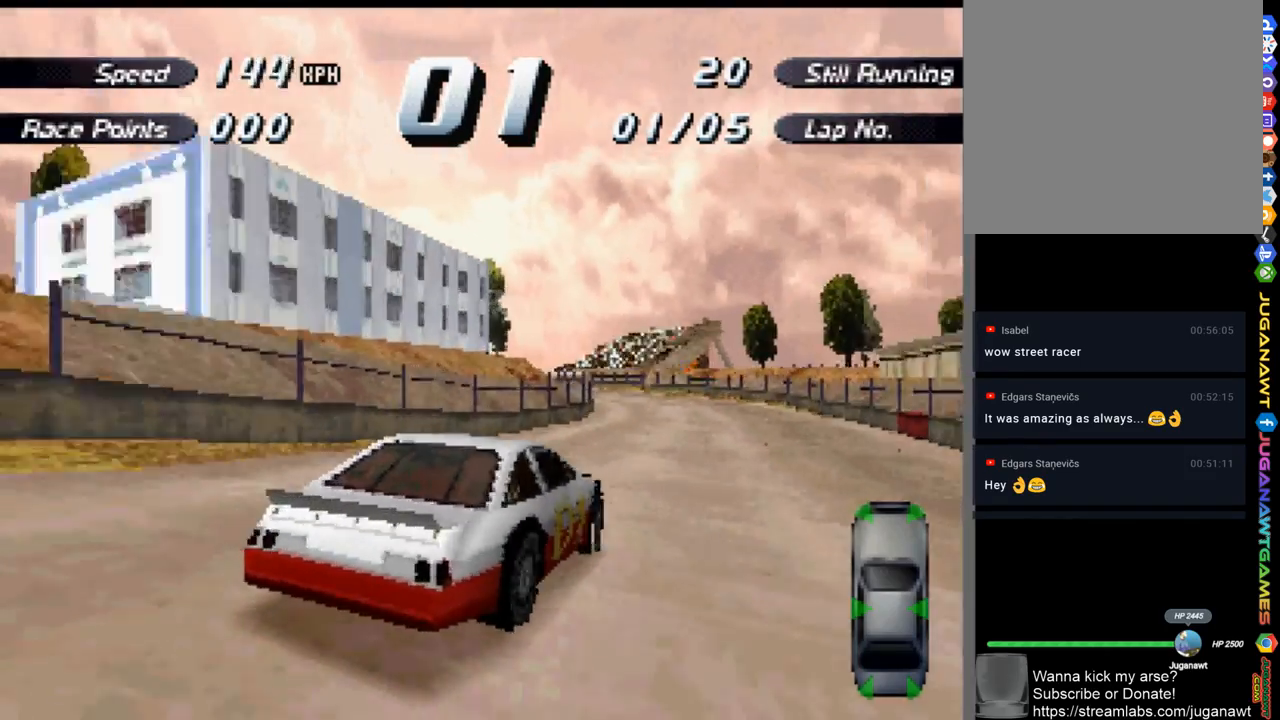
{"buttons": ["A"], "left_stick": "center", "right_stick": "center", "events": [[167, "DPAD_LEFT", "down"], [367, "DPAD_LEFT", "up"]]}
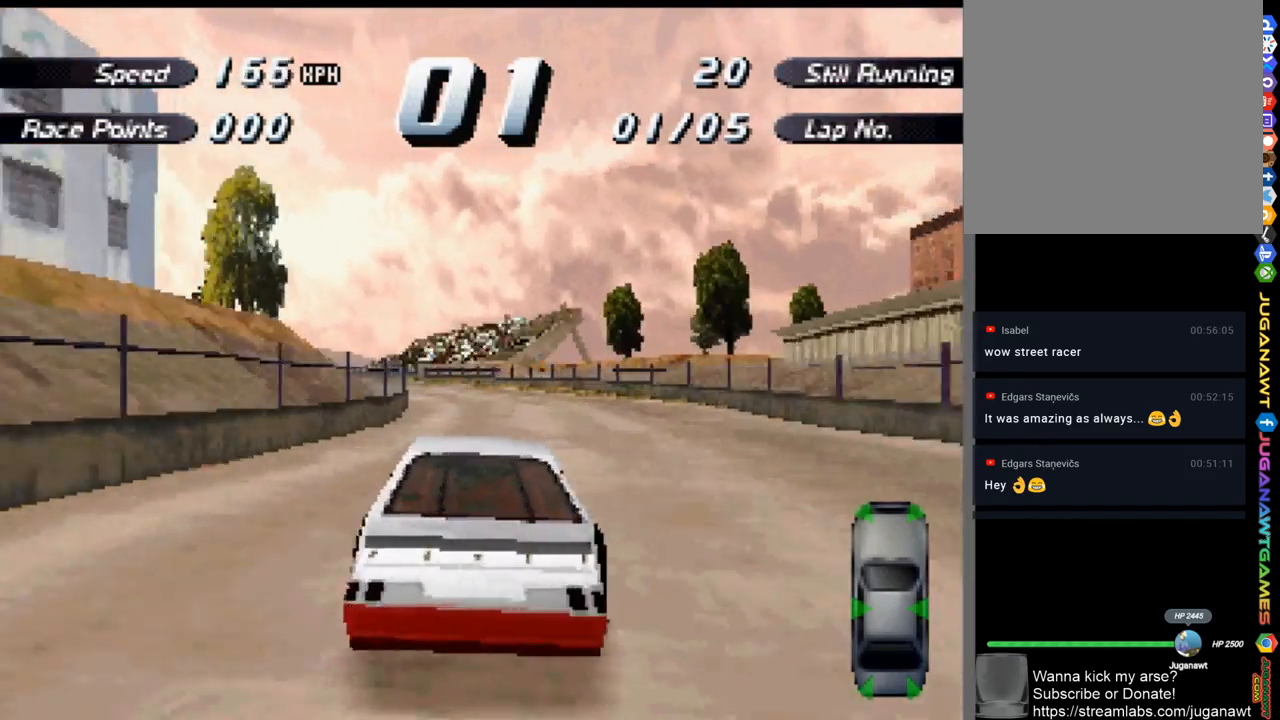
{"buttons": ["A", "DPAD_LEFT"], "left_stick": "center", "right_stick": "center", "events": [[167, "DPAD_LEFT", "down"], [233, "DPAD_LEFT", "up"], [467, "DPAD_LEFT", "down"]]}
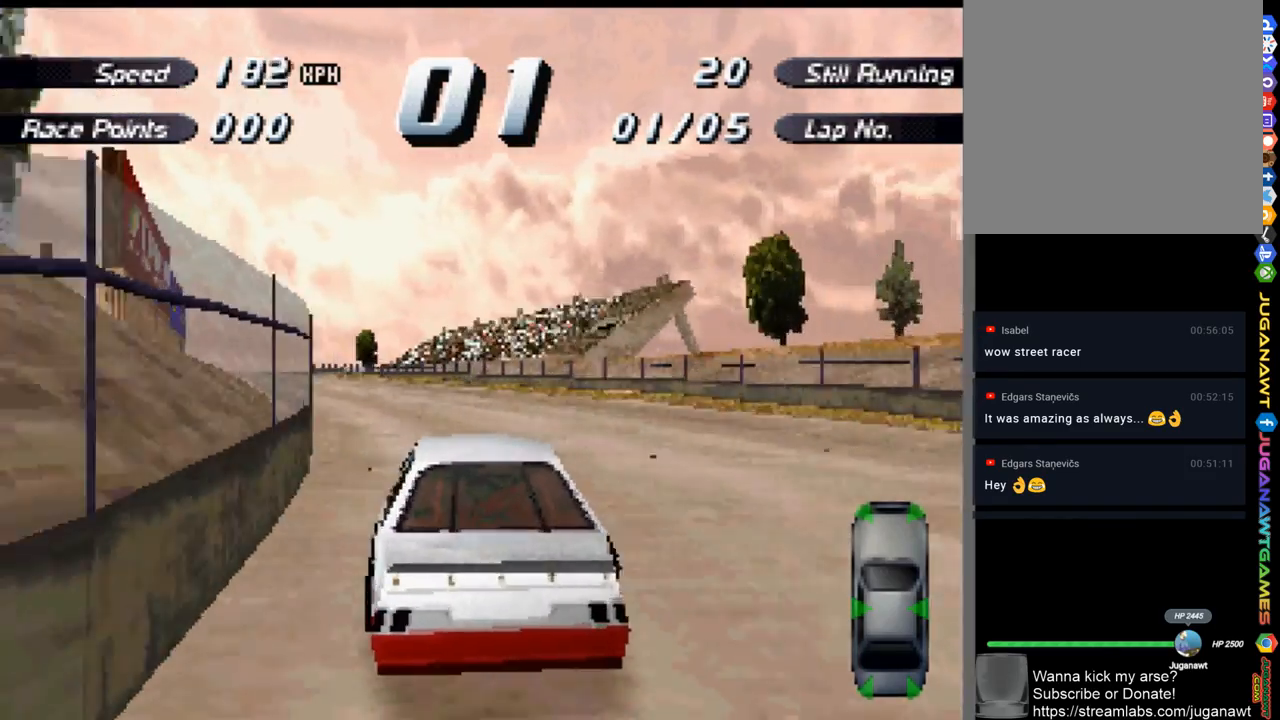
{"buttons": ["A"], "left_stick": "center", "right_stick": "center", "events": [[400, "DPAD_LEFT", "up"]]}
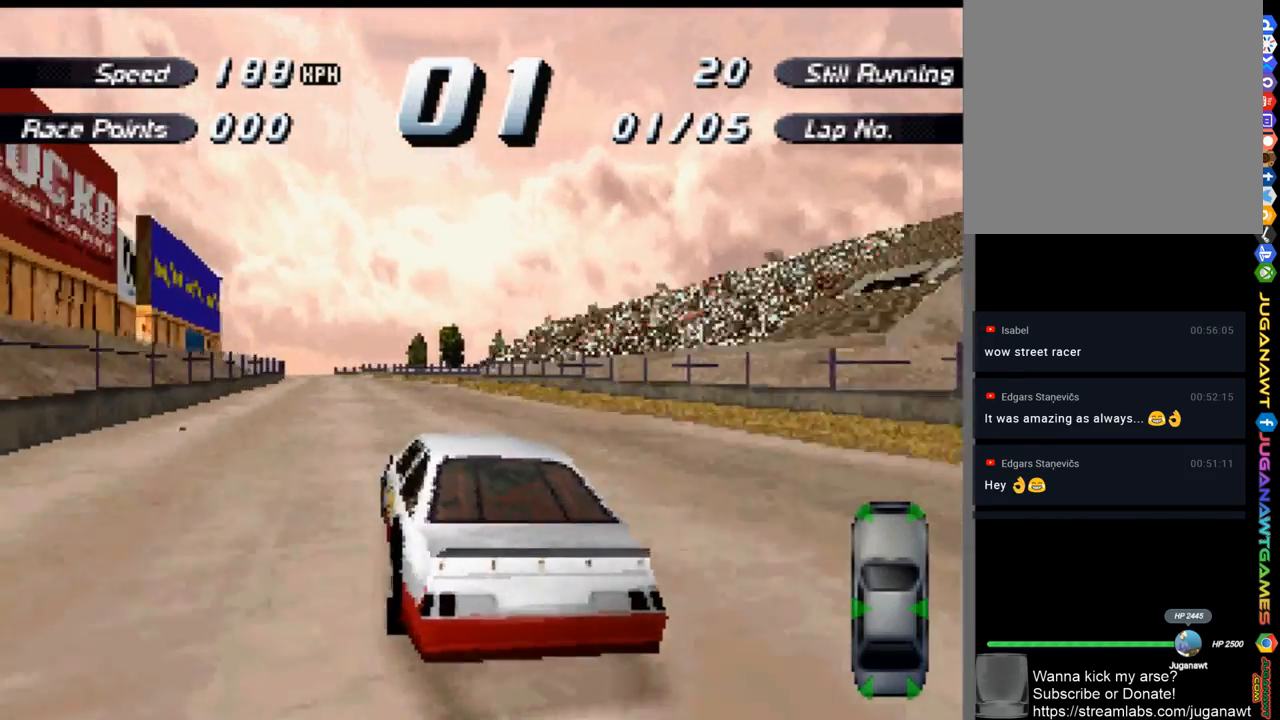
{"buttons": ["A"], "left_stick": "center", "right_stick": "center", "events": [[133, "DPAD_RIGHT", "down"], [200, "DPAD_RIGHT", "up"], [400, "DPAD_LEFT", "down"], [500, "DPAD_LEFT", "up"]]}
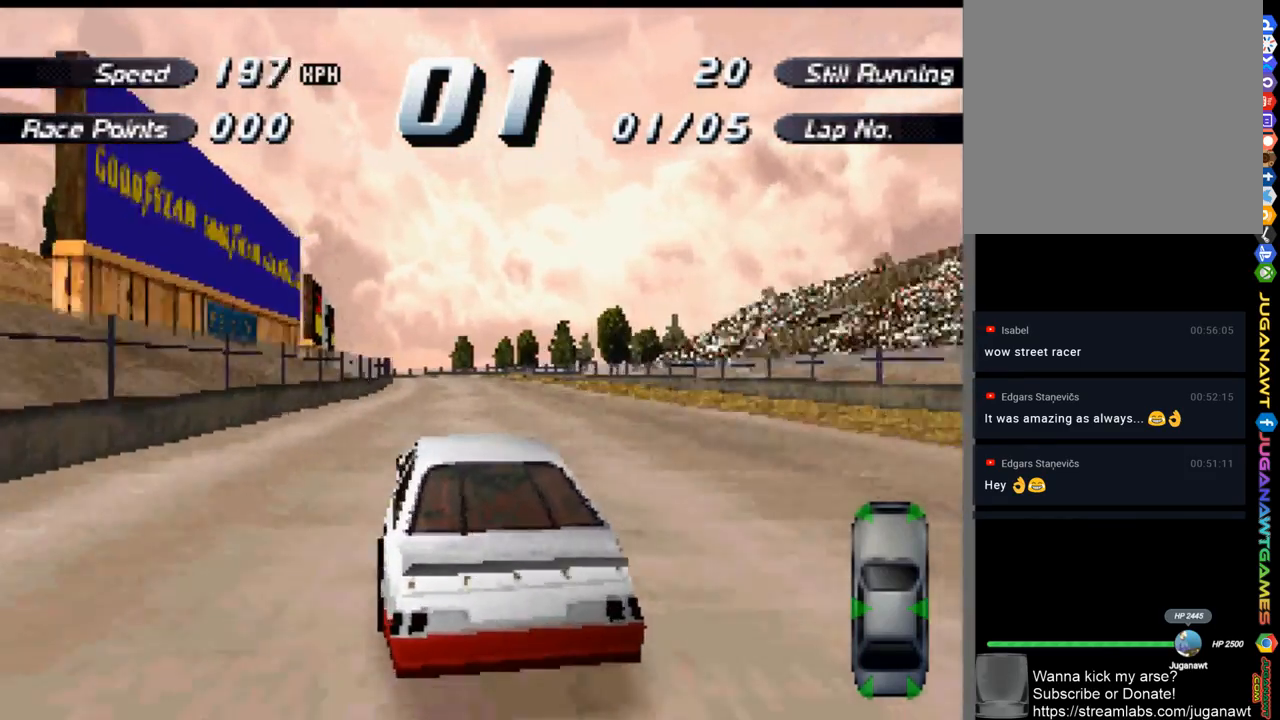
{"buttons": ["A"], "left_stick": "center", "right_stick": "center", "events": [[167, "DPAD_RIGHT", "down"], [300, "DPAD_RIGHT", "up"]]}
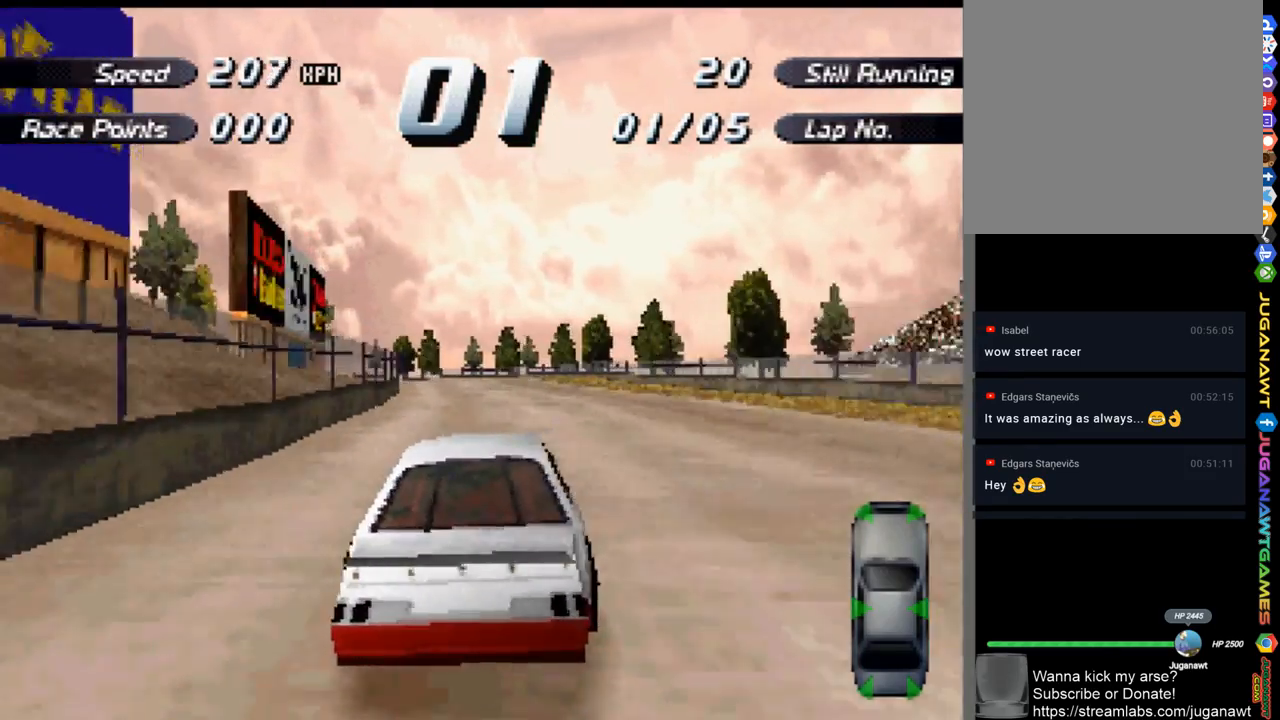
{"buttons": ["A", "DPAD_LEFT"], "left_stick": "center", "right_stick": "center", "events": [[167, "DPAD_LEFT", "down"]]}
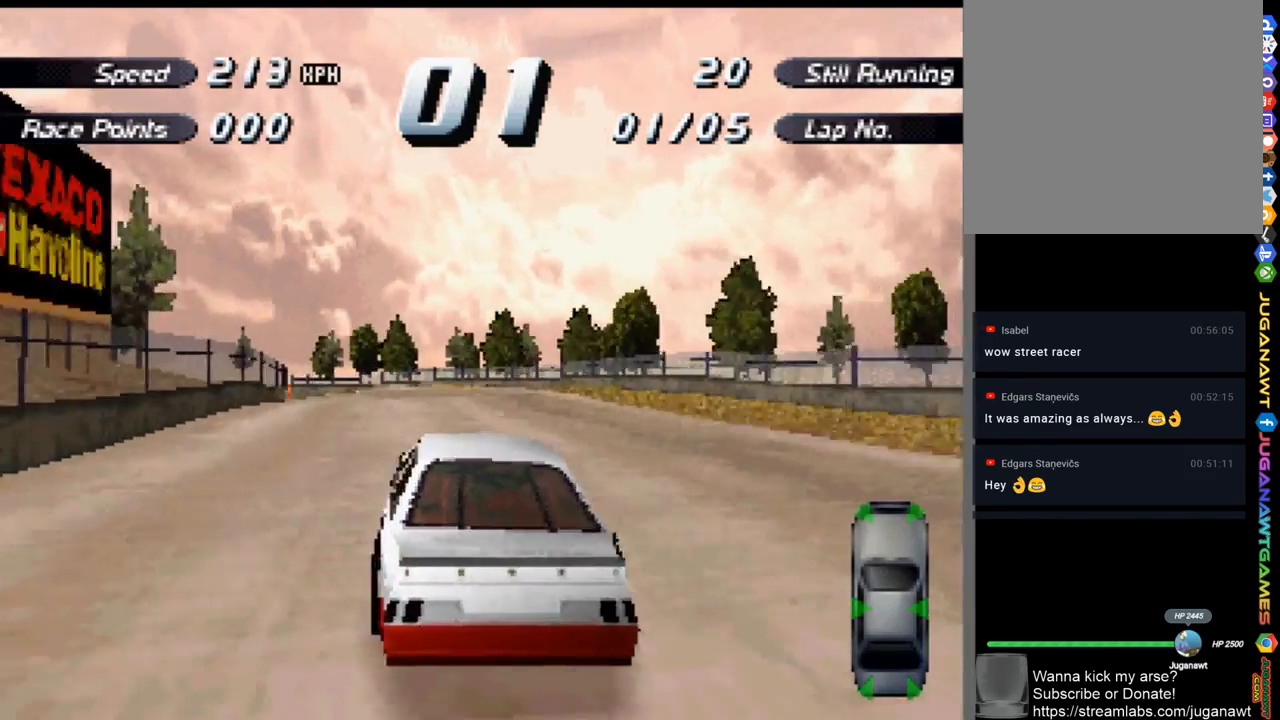
{"buttons": ["X", "DPAD_LEFT"], "left_stick": "center", "right_stick": "center", "events": [[33, "DPAD_LEFT", "up"], [233, "DPAD_LEFT", "down"], [400, "X", "down"], [433, "A", "up"]]}
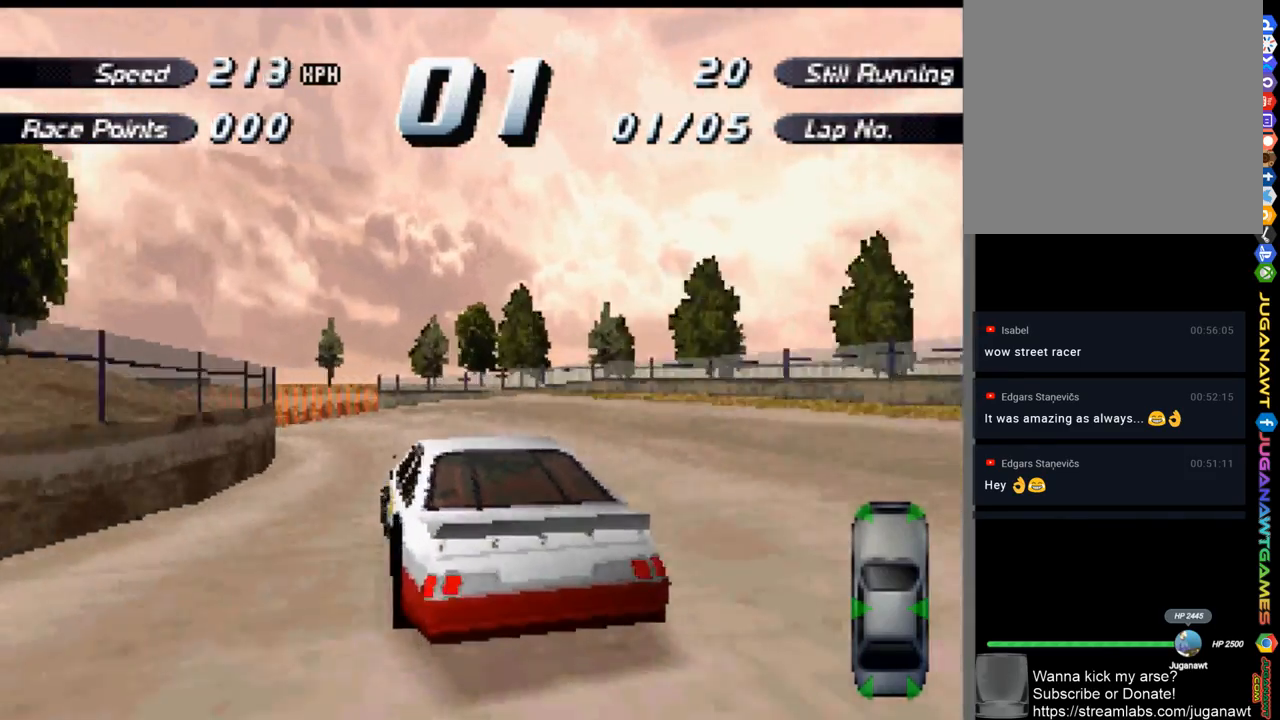
{"buttons": ["A"], "left_stick": "center", "right_stick": "center", "events": [[33, "X", "up"], [200, "DPAD_LEFT", "up"], [233, "A", "down"], [400, "DPAD_LEFT", "down"], [467, "DPAD_LEFT", "up"]]}
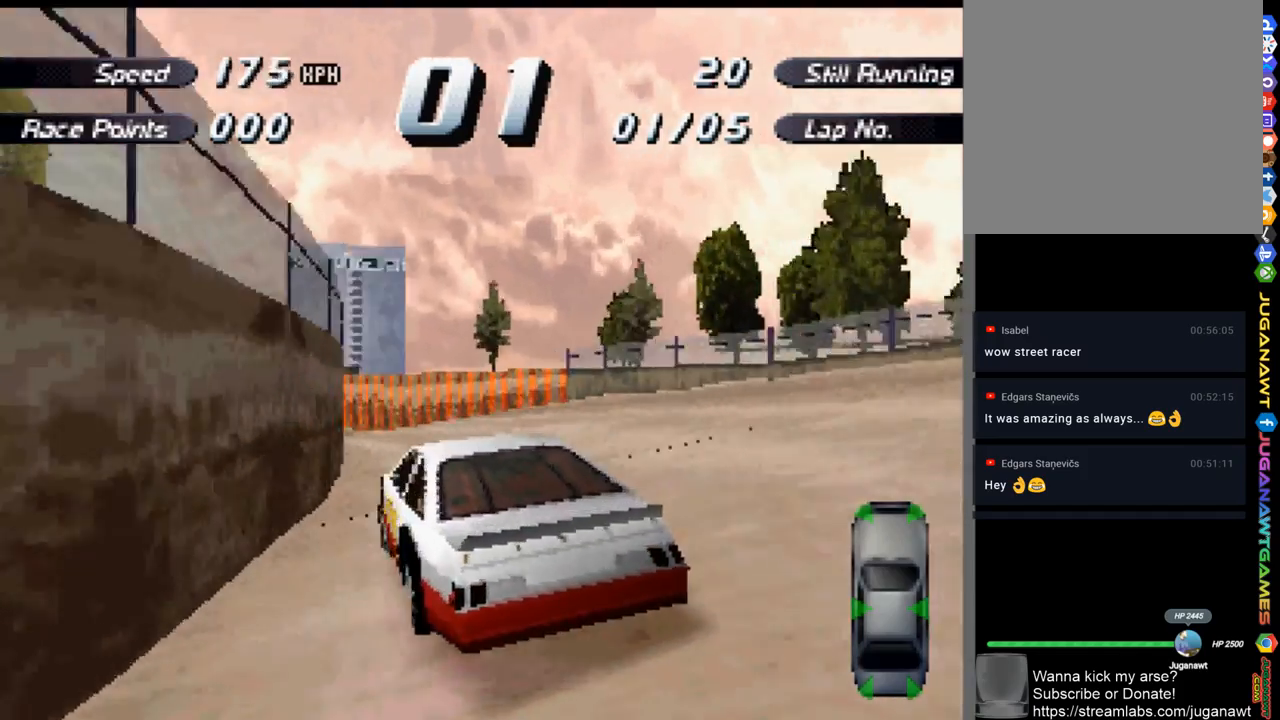
{"buttons": ["A"], "left_stick": "center", "right_stick": "center", "events": [[100, "DPAD_LEFT", "down"], [467, "DPAD_LEFT", "up"]]}
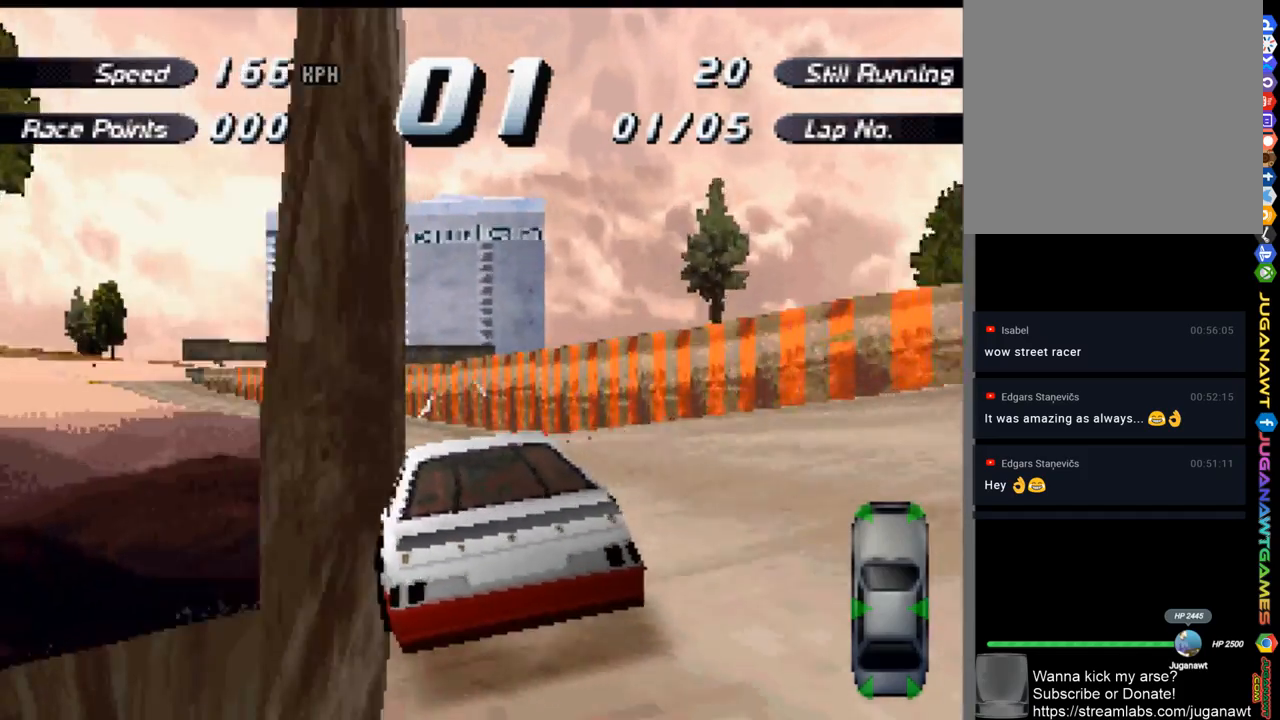
{"buttons": ["A"], "left_stick": "center", "right_stick": "center", "events": [[33, "DPAD_LEFT", "down"], [100, "DPAD_LEFT", "up"], [233, "DPAD_LEFT", "down"], [333, "DPAD_LEFT", "up"]]}
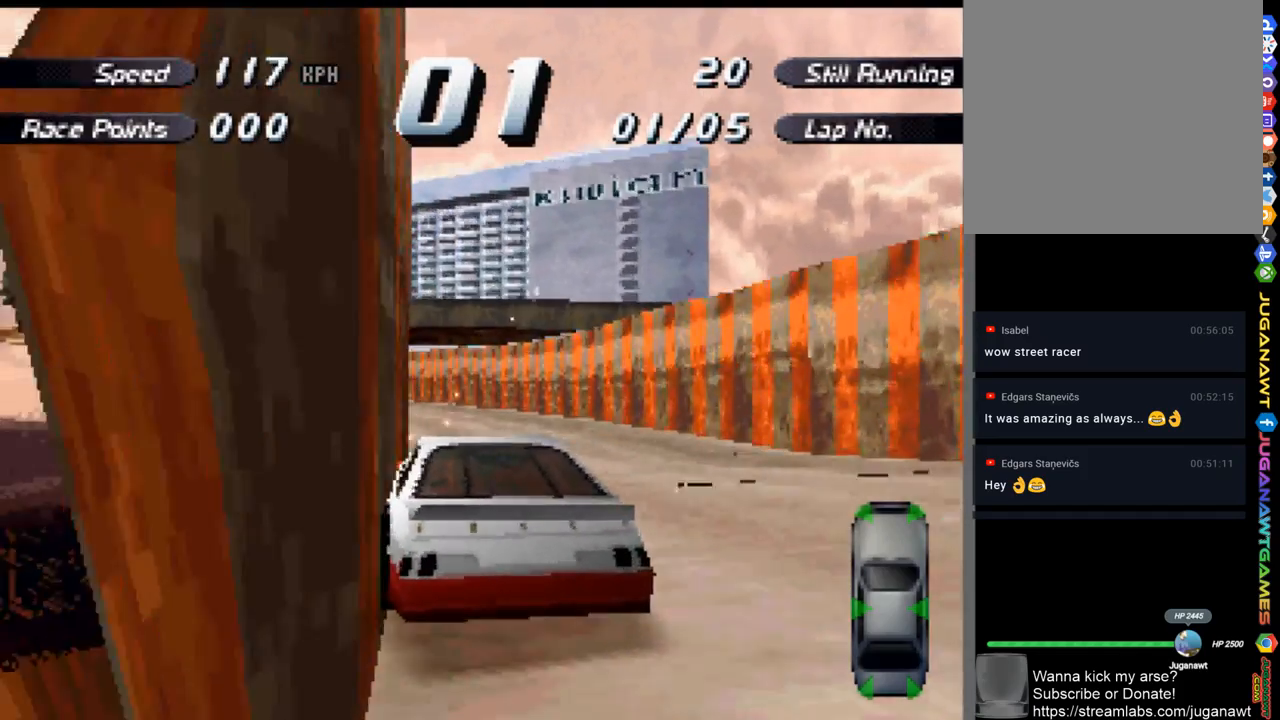
{"buttons": ["A"], "left_stick": "center", "right_stick": "center", "events": [[333, "DPAD_LEFT", "down"], [467, "DPAD_LEFT", "up"]]}
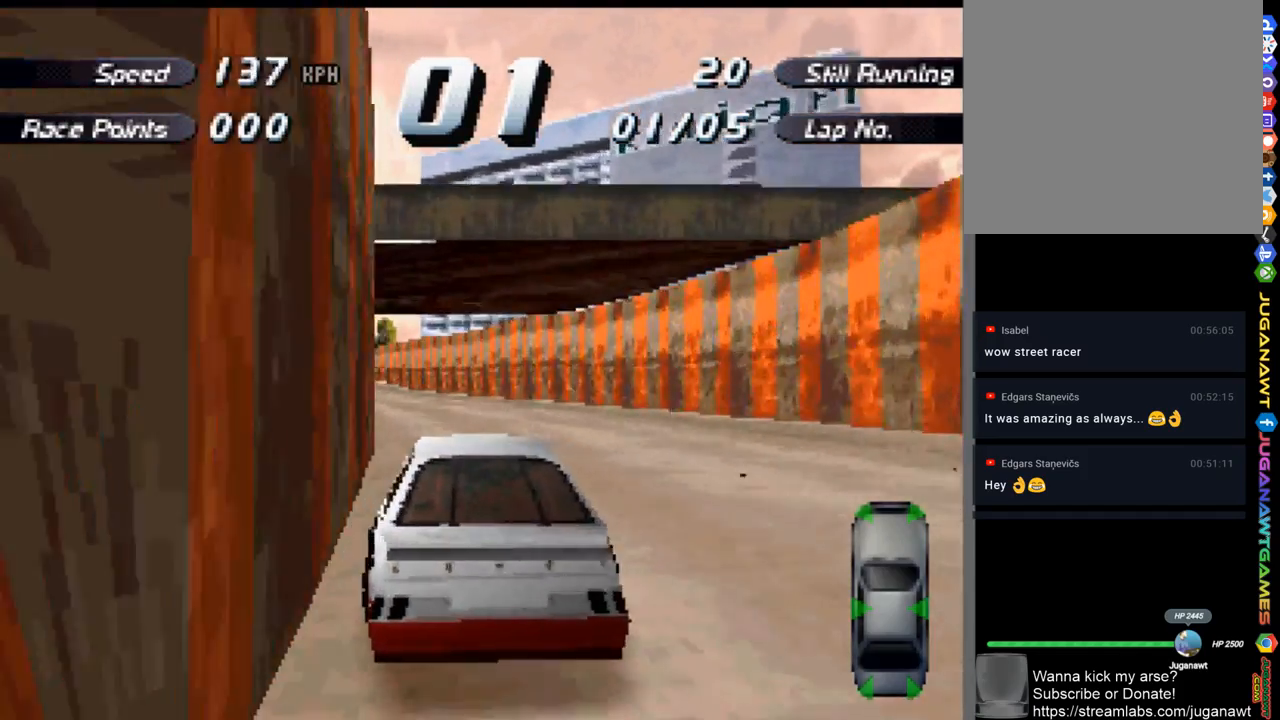
{"buttons": ["A"], "left_stick": "center", "right_stick": "center", "events": [[100, "DPAD_LEFT", "down"], [300, "DPAD_LEFT", "up"]]}